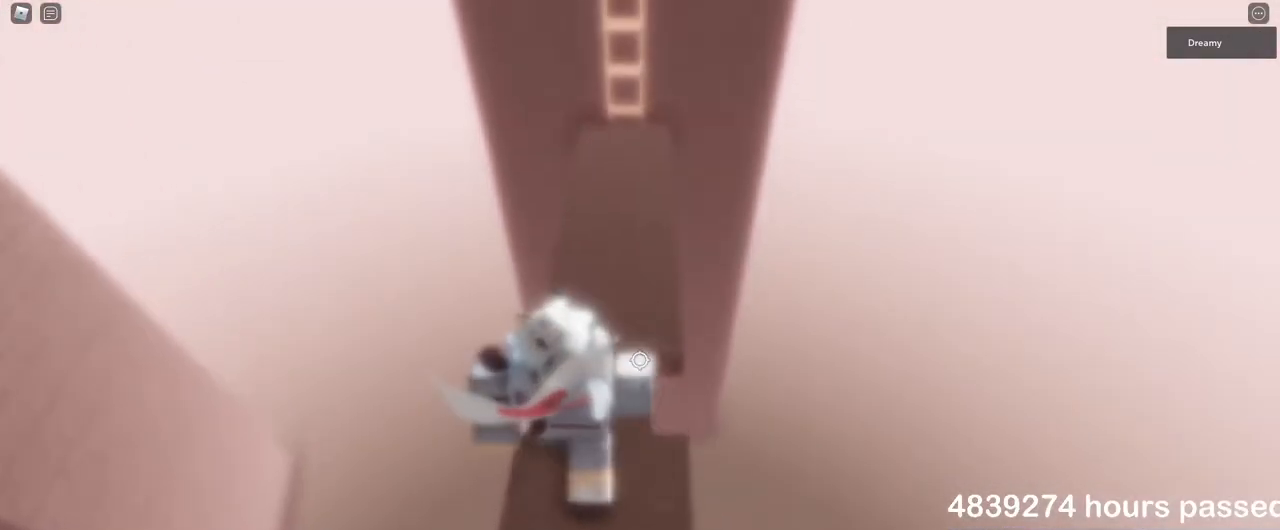
Gameplay with keyboard and mouse; each line is a JSON object with the keys and mouse buttons held at the frame after it. "events" lists presses ("down") and releases ("up") of "a", "ctrl", "d", "e", "q", "s", "shift", "space", "w", "mouse_left", "mouse_wheel", "mouse_right", "mouse_mb4" and "mouse_mb5" between this image and that frame as [ms after this image, input, new state], when the widget could be followed in between. "mouse_left", "mouse_wheel", "mouse_right", "mouse_mb4", "mouse_mb5" = the "left", "wheel", "right", "mb4", "mb5" buttons of the "mouse" list. No other keys are recorded. "wheel" means that the mouse wheel is clicked or scrolled. Mouse movement is not recorded.
{"keys": ["w"], "mouse": [], "events": [[17, "space", "down"], [250, "space", "up"]]}
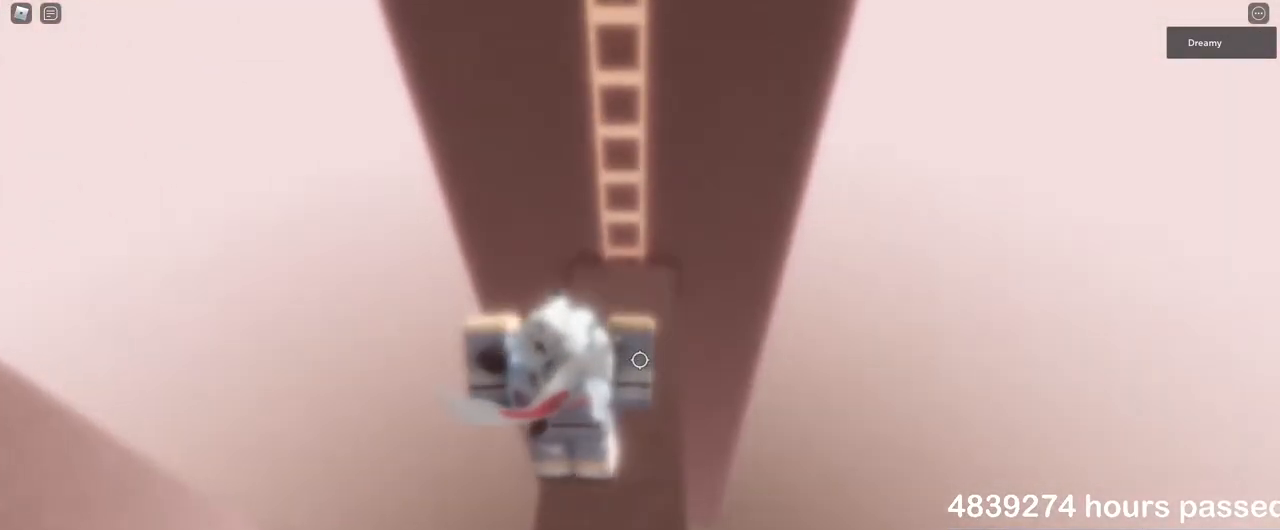
{"keys": ["w"], "mouse": [], "events": []}
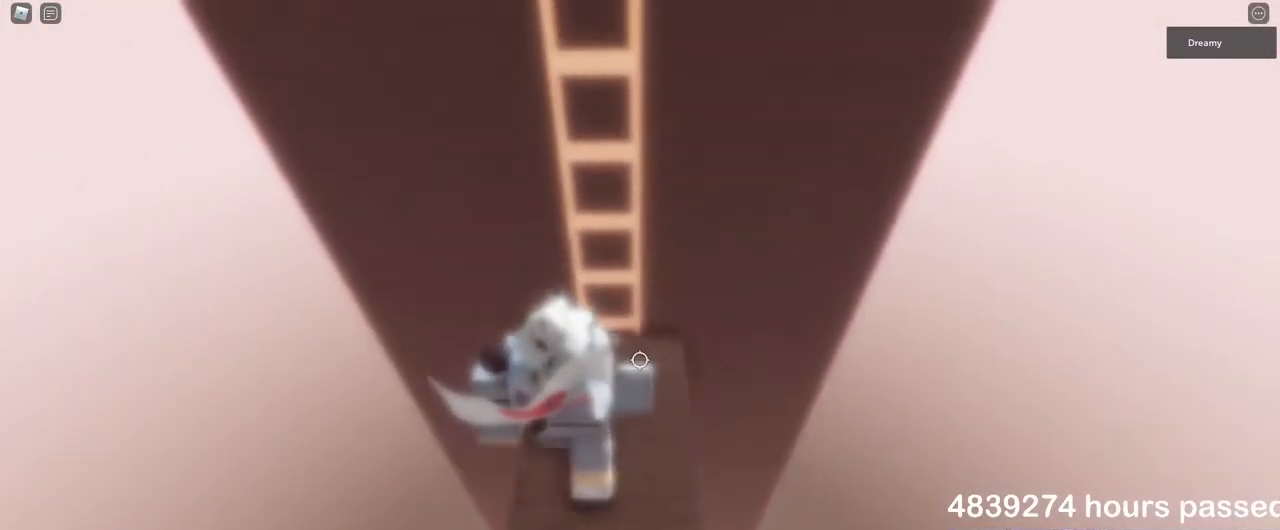
{"keys": ["space", "w"], "mouse": [], "events": [[83, "space", "down"]]}
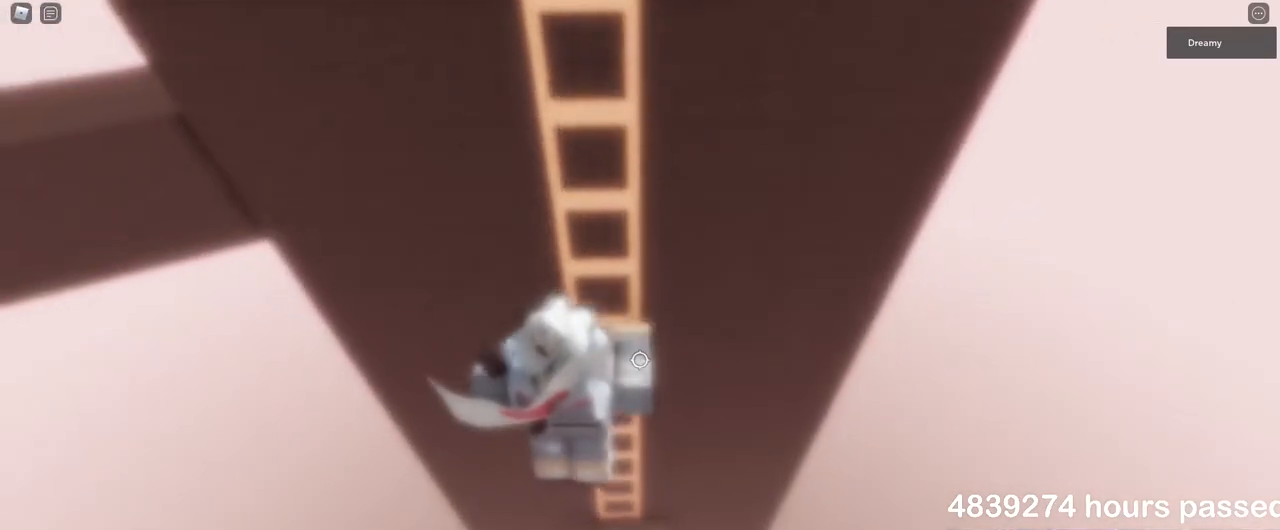
{"keys": ["w"], "mouse": [], "events": [[433, "space", "up"]]}
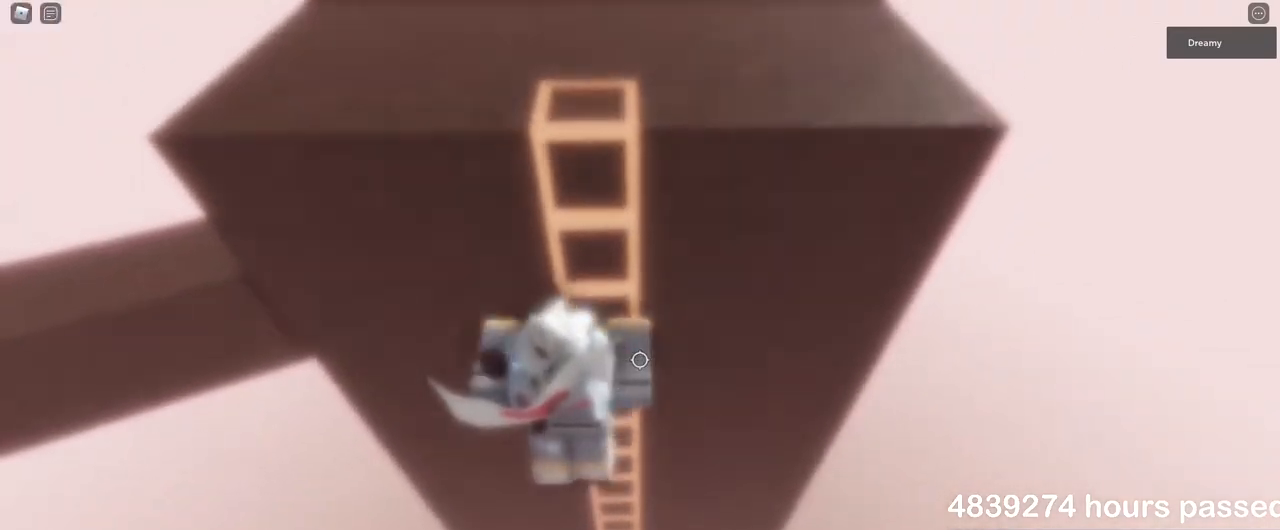
{"keys": ["a", "w"], "mouse": [], "events": [[400, "a", "down"]]}
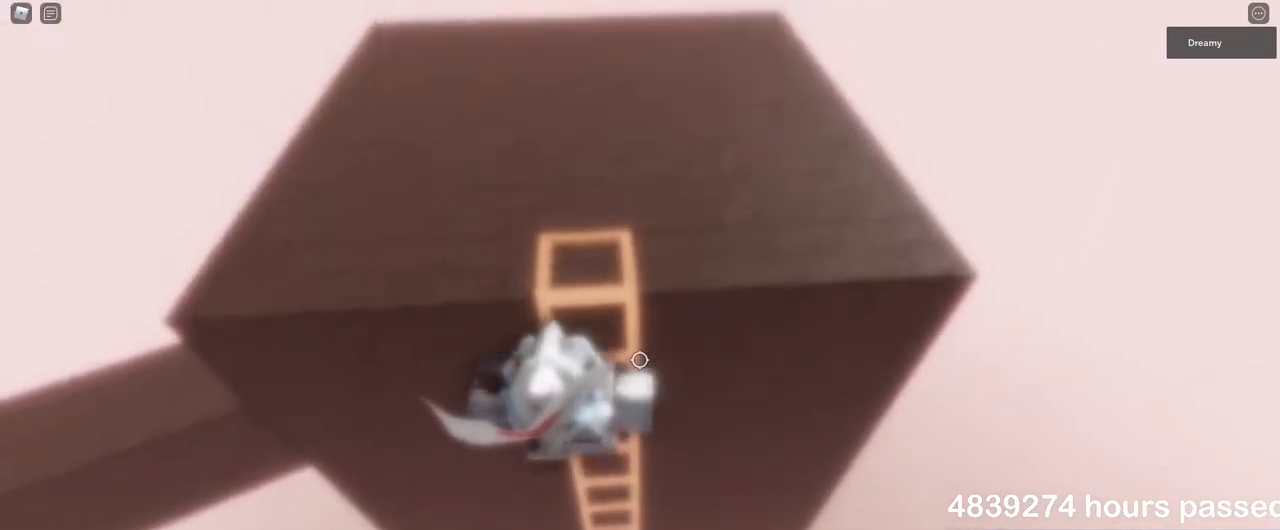
{"keys": ["a", "space"], "mouse": [], "events": [[350, "w", "up"], [367, "space", "down"]]}
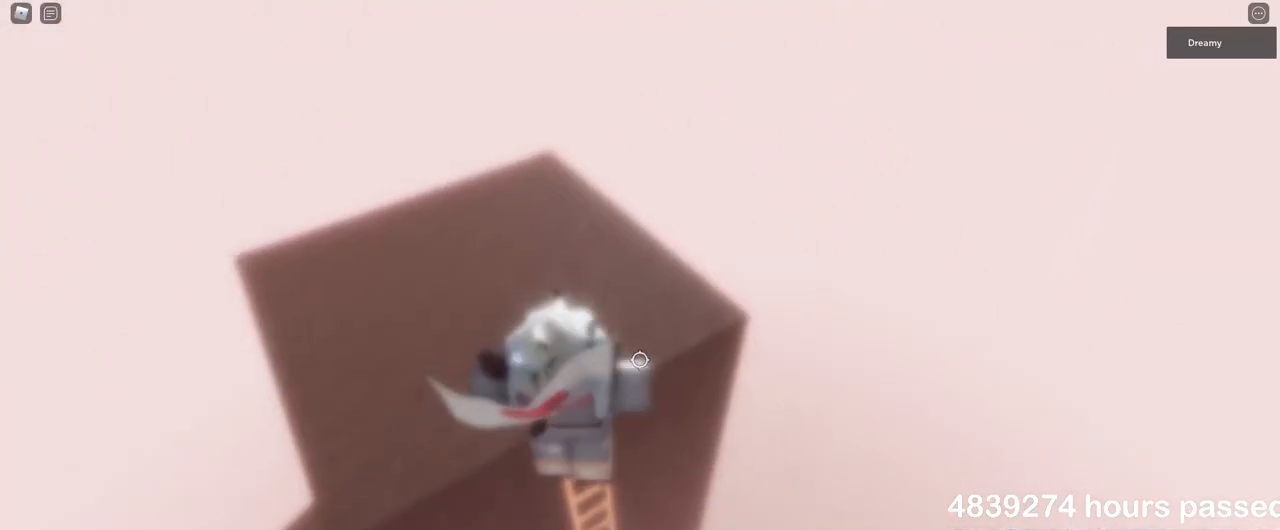
{"keys": ["w"], "mouse": [], "events": [[83, "space", "up"], [300, "w", "down"], [400, "a", "up"]]}
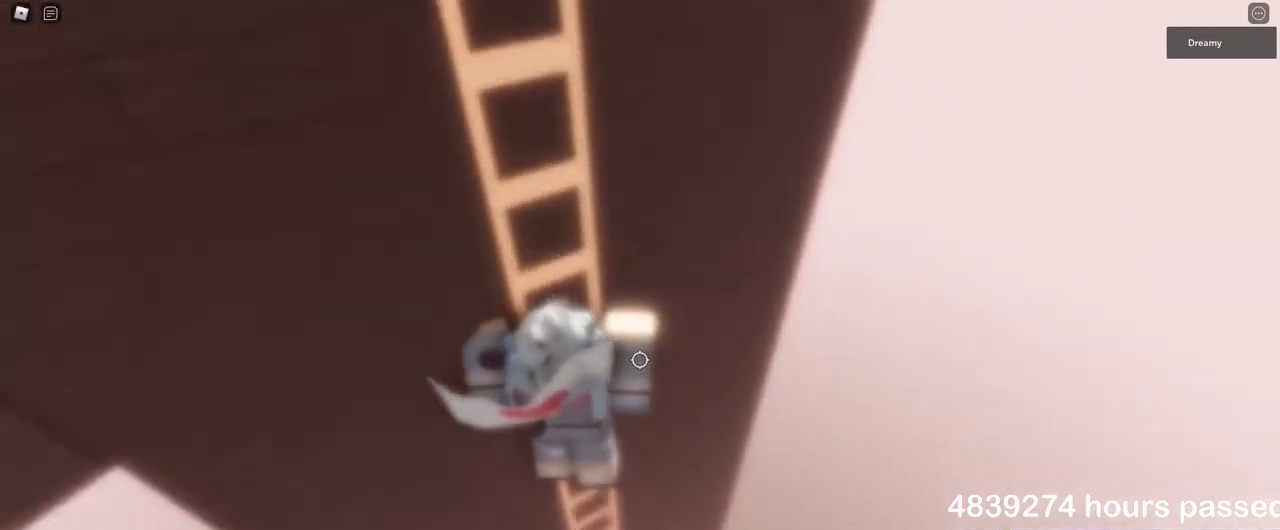
{"keys": ["a", "w"], "mouse": [], "events": [[217, "a", "down"]]}
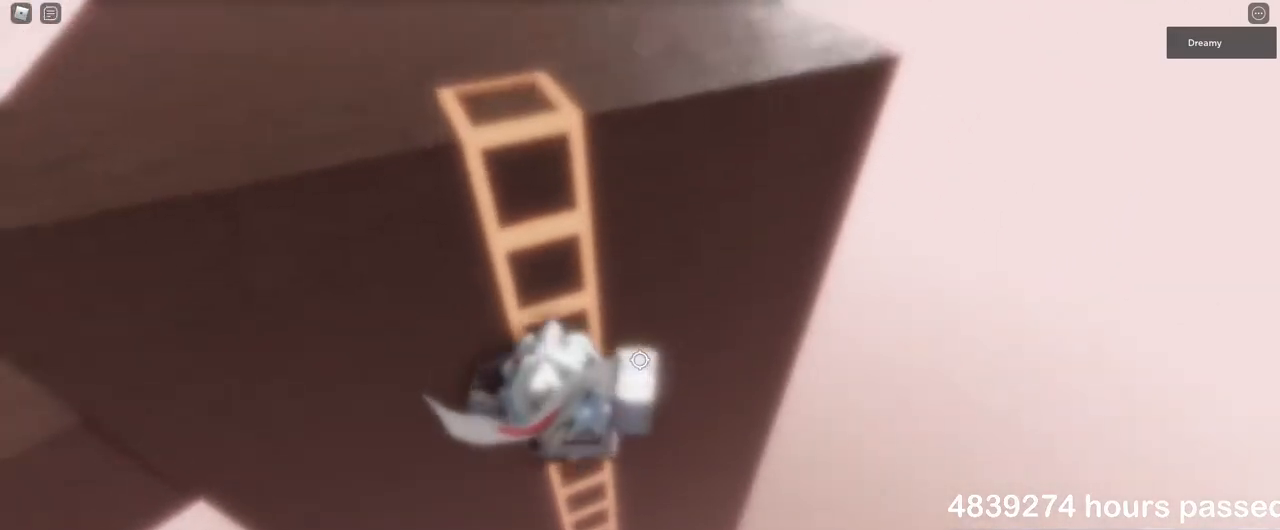
{"keys": ["a", "w"], "mouse": [], "events": []}
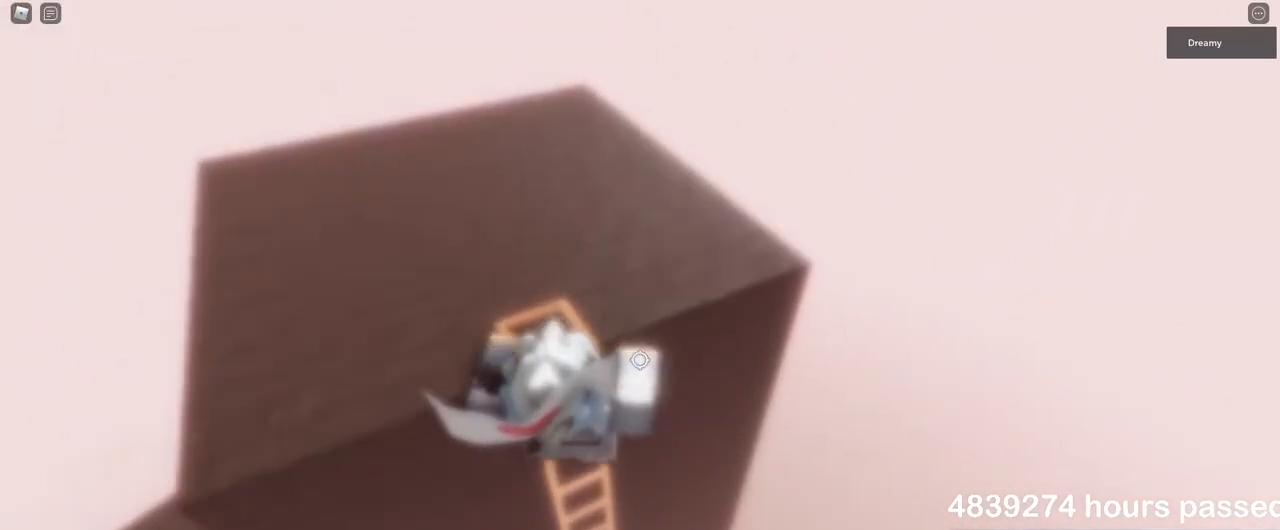
{"keys": ["a", "space"], "mouse": [], "events": [[250, "w", "up"], [267, "space", "down"]]}
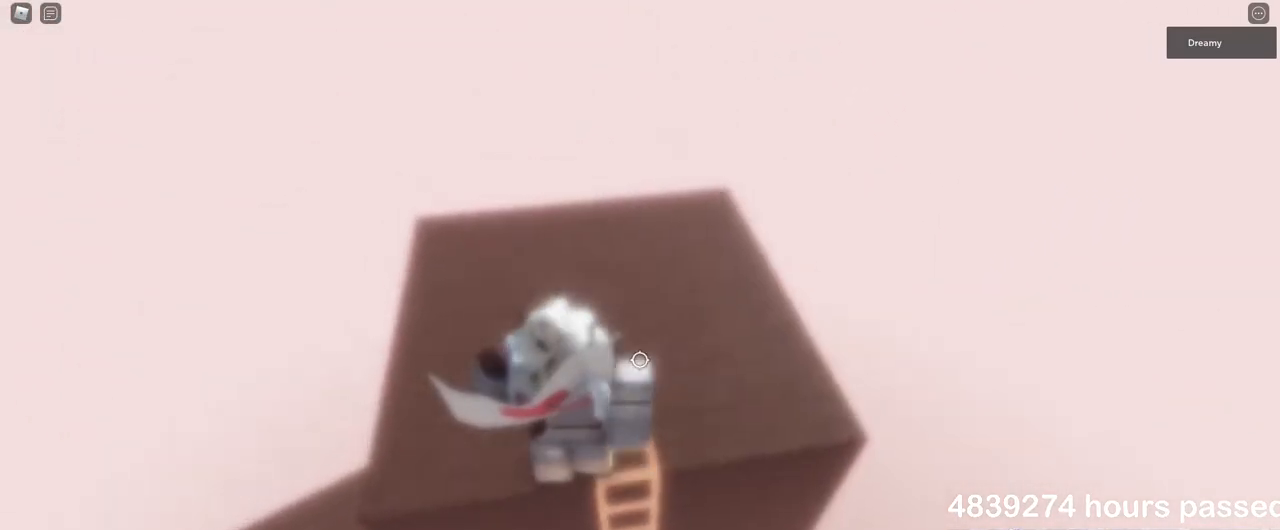
{"keys": ["a", "space", "w"], "mouse": [], "events": [[167, "w", "down"], [200, "w", "up"], [317, "w", "down"]]}
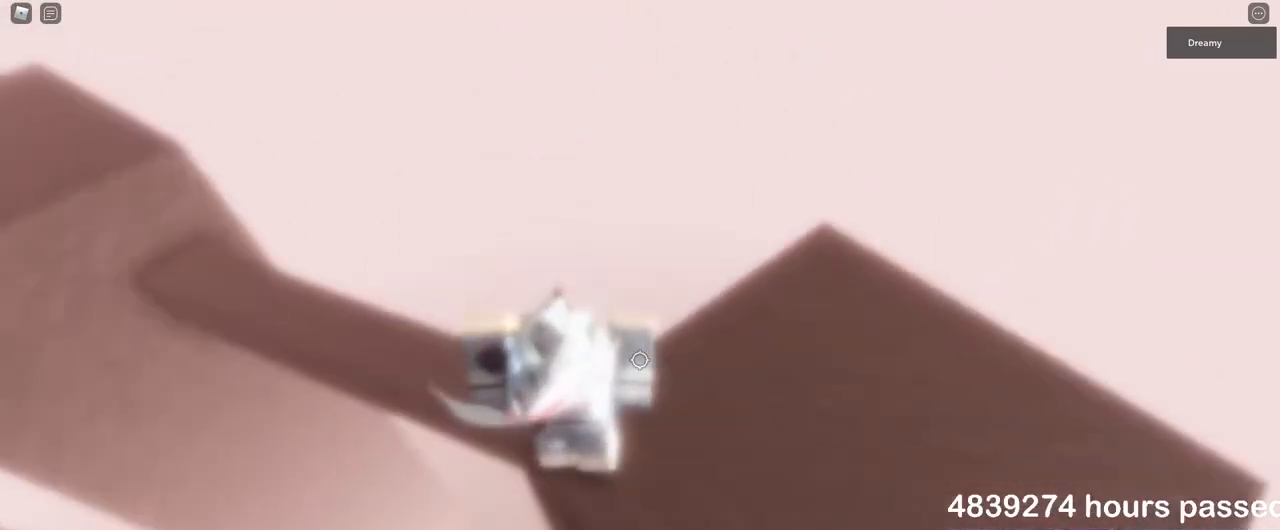
{"keys": ["w"], "mouse": [], "events": [[150, "a", "up"], [233, "space", "up"]]}
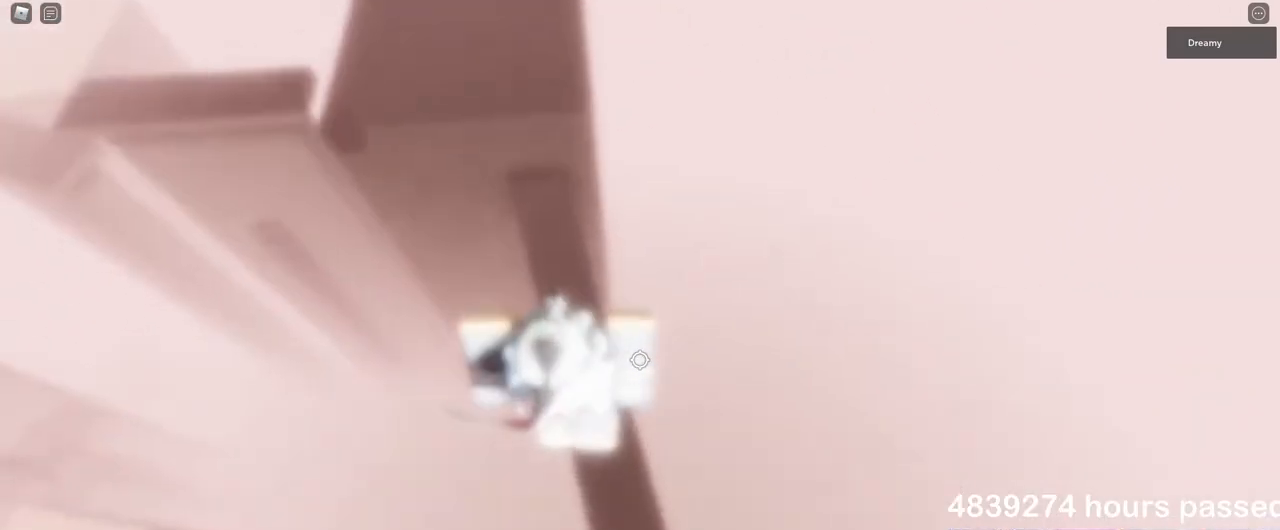
{"keys": ["w"], "mouse": [], "events": [[267, "space", "down"], [417, "space", "up"]]}
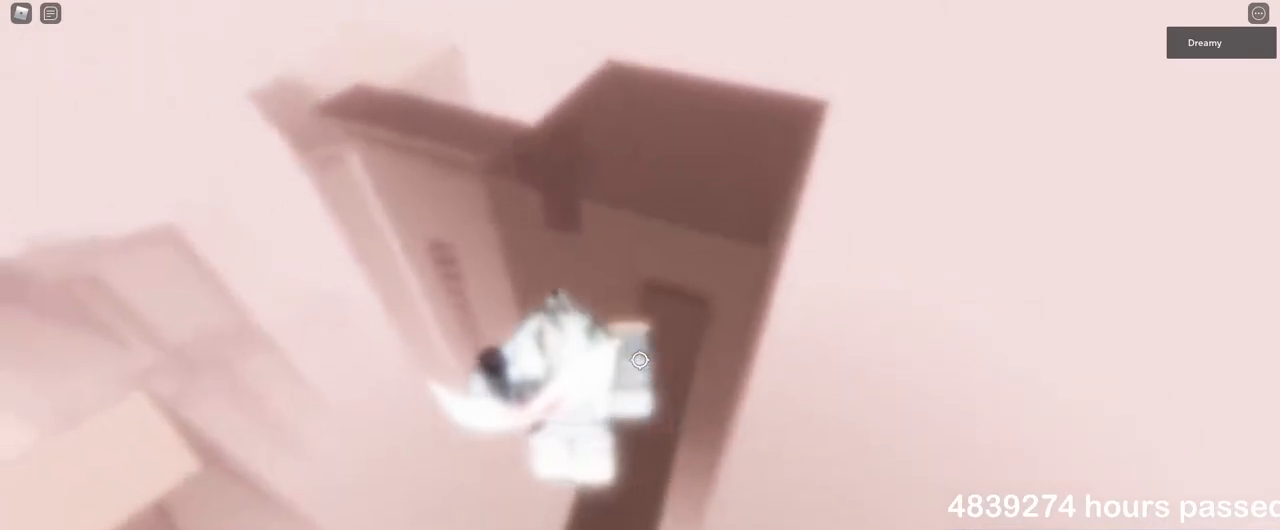
{"keys": ["d", "w"], "mouse": [], "events": [[200, "d", "down"]]}
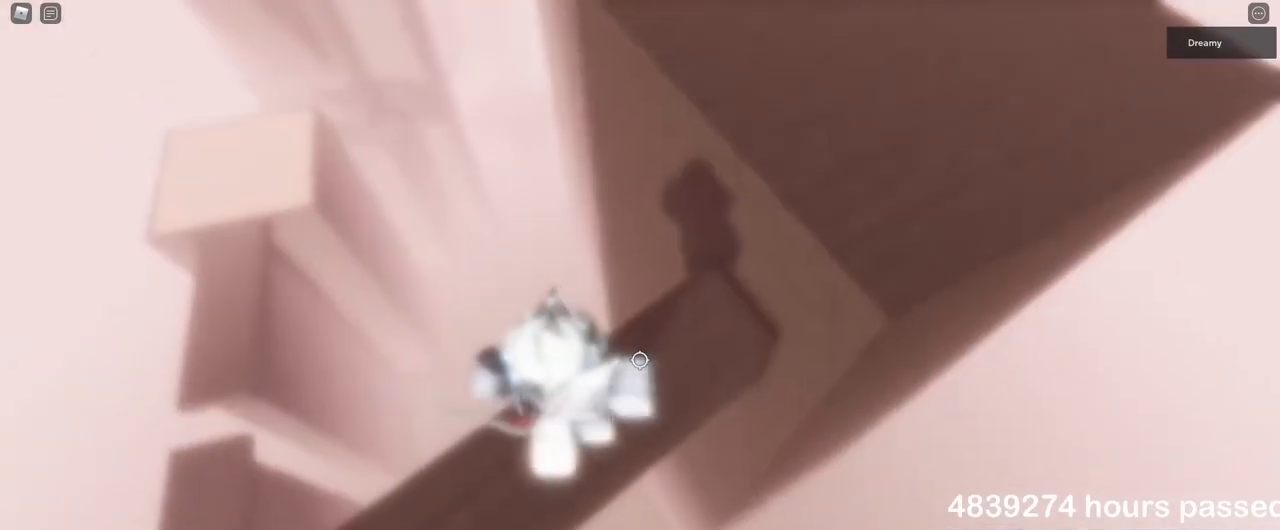
{"keys": ["d"], "mouse": [], "events": [[17, "w", "up"], [200, "space", "down"], [383, "space", "up"]]}
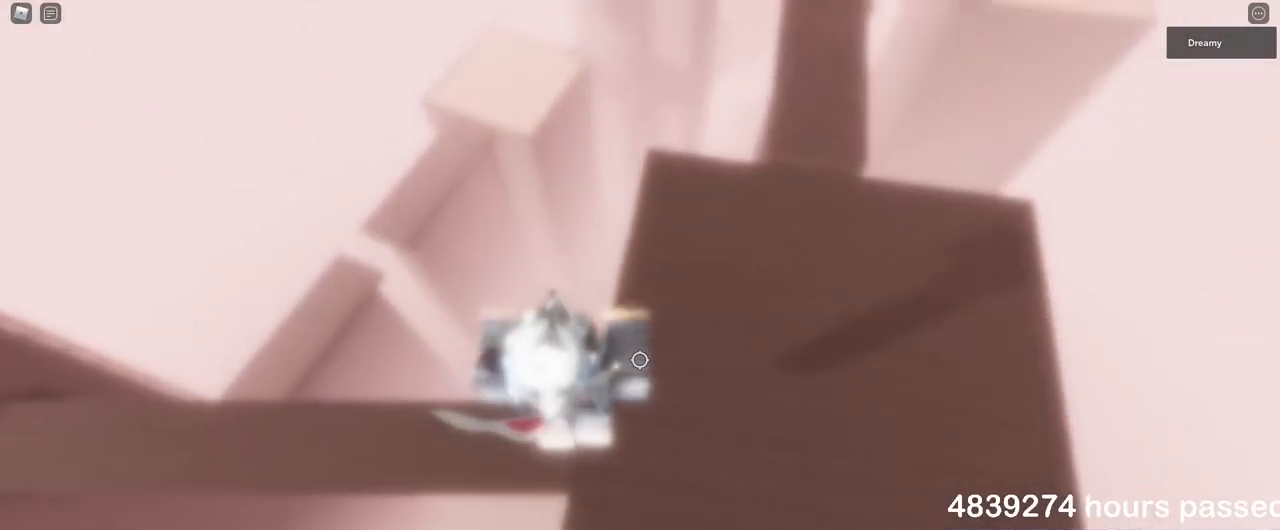
{"keys": [], "mouse": [], "events": [[17, "space", "down"], [133, "w", "down"], [267, "space", "up"], [333, "d", "up"], [333, "w", "up"]]}
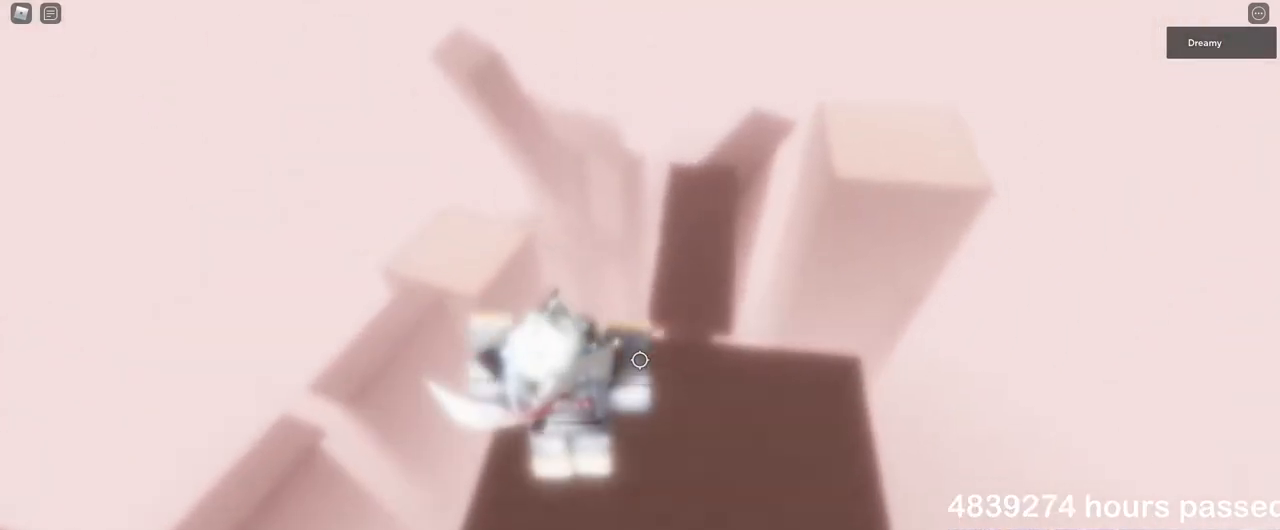
{"keys": ["d", "s"], "mouse": [], "events": [[33, "w", "down"], [100, "d", "down"], [367, "w", "up"], [500, "s", "down"]]}
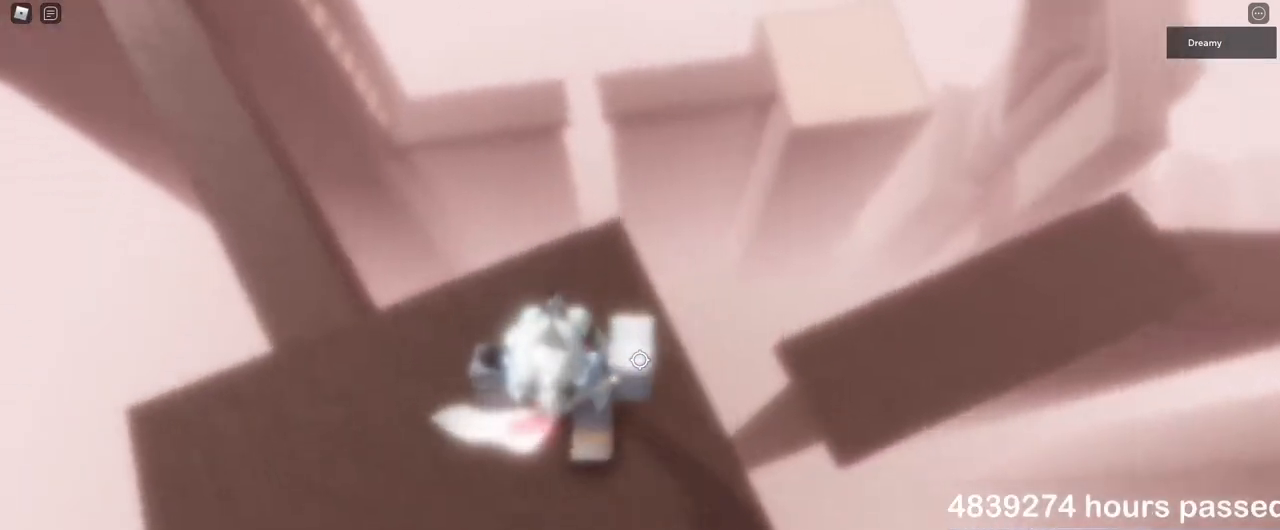
{"keys": [], "mouse": [], "events": [[217, "s", "up"], [267, "d", "up"], [383, "w", "down"], [467, "w", "up"]]}
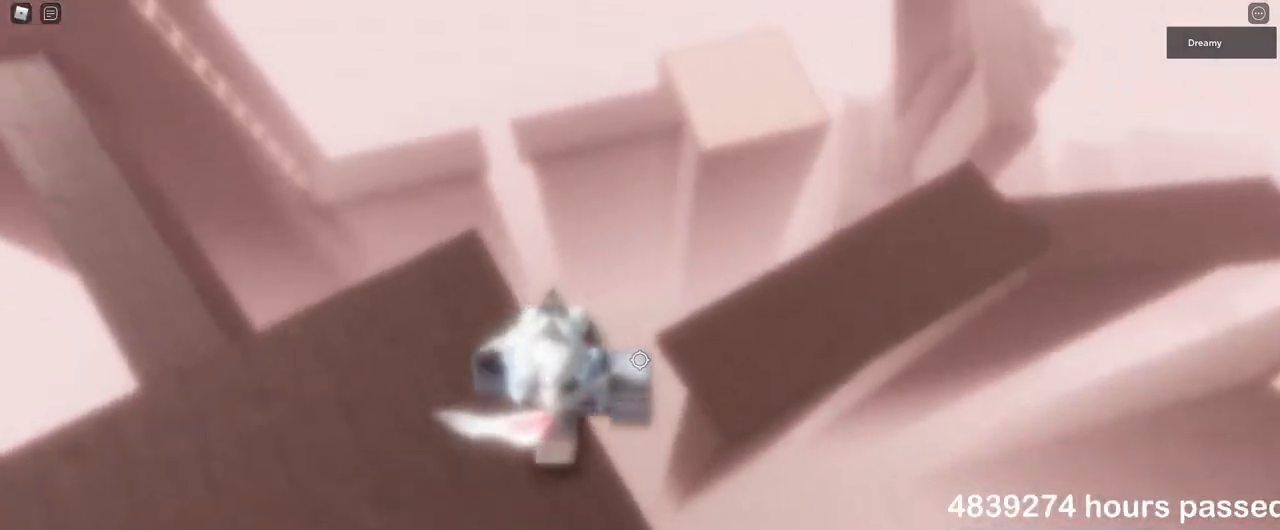
{"keys": ["d"], "mouse": ["right"], "events": [[183, "shift", "down"], [267, "shift", "up"], [300, "mouse_right", "down"], [417, "d", "down"]]}
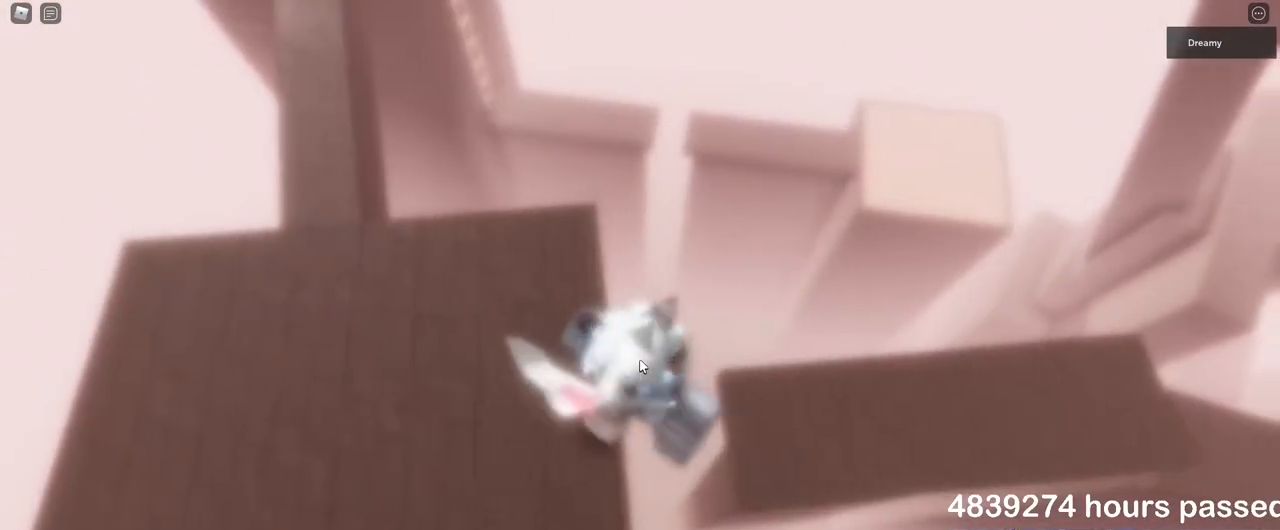
{"keys": ["d"], "mouse": ["right"], "events": [[367, "shift", "down"], [467, "shift", "up"]]}
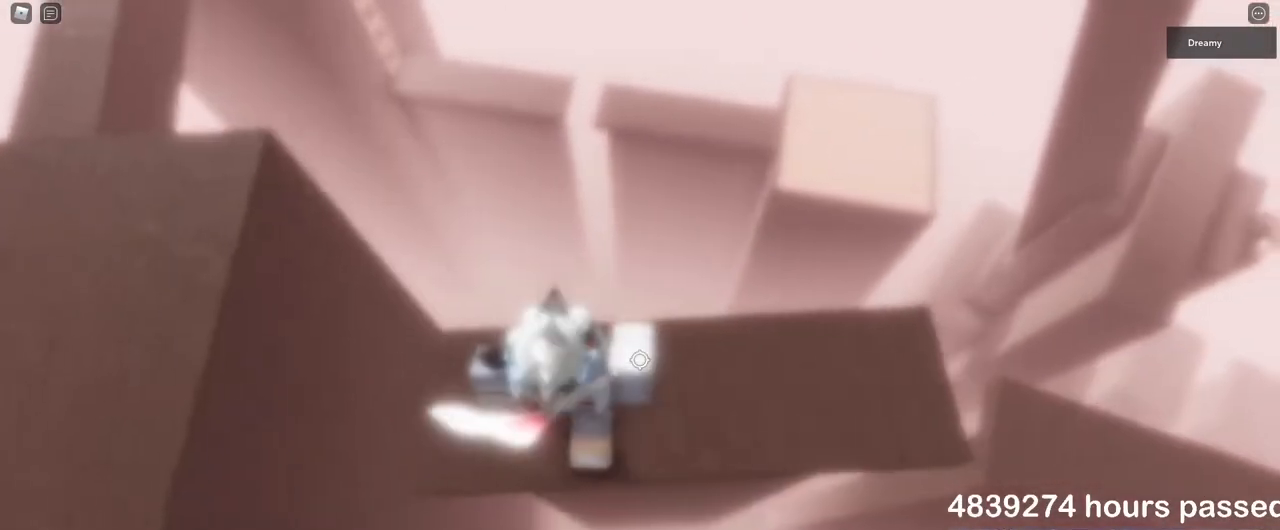
{"keys": ["d"], "mouse": ["right"], "events": []}
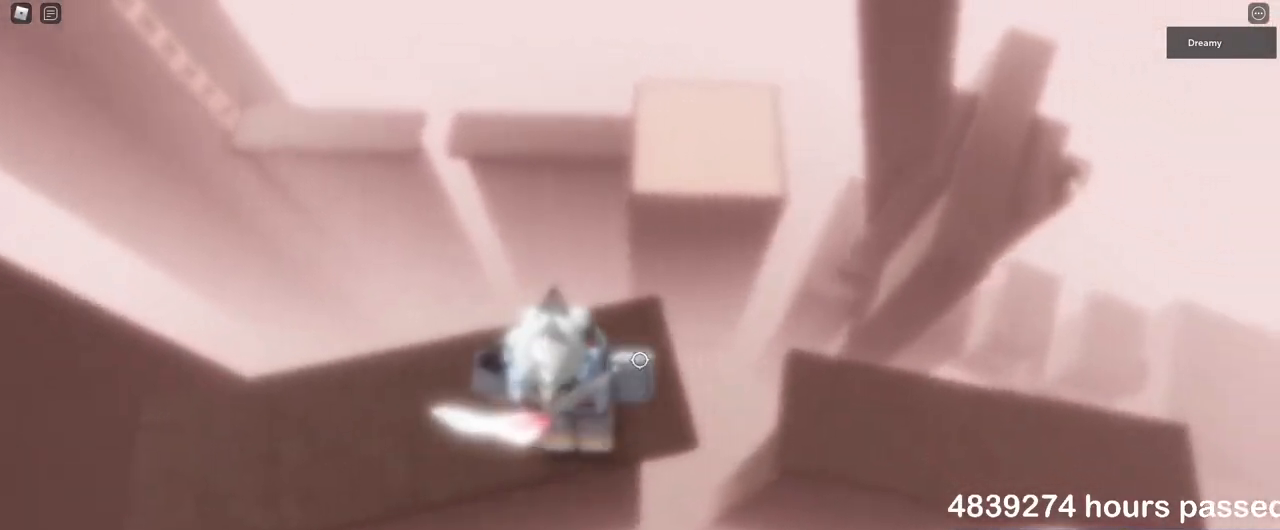
{"keys": [], "mouse": ["right"], "events": [[167, "d", "up"], [283, "shift", "down"], [300, "mouse_right", "up"], [350, "shift", "up"], [400, "mouse_right", "down"]]}
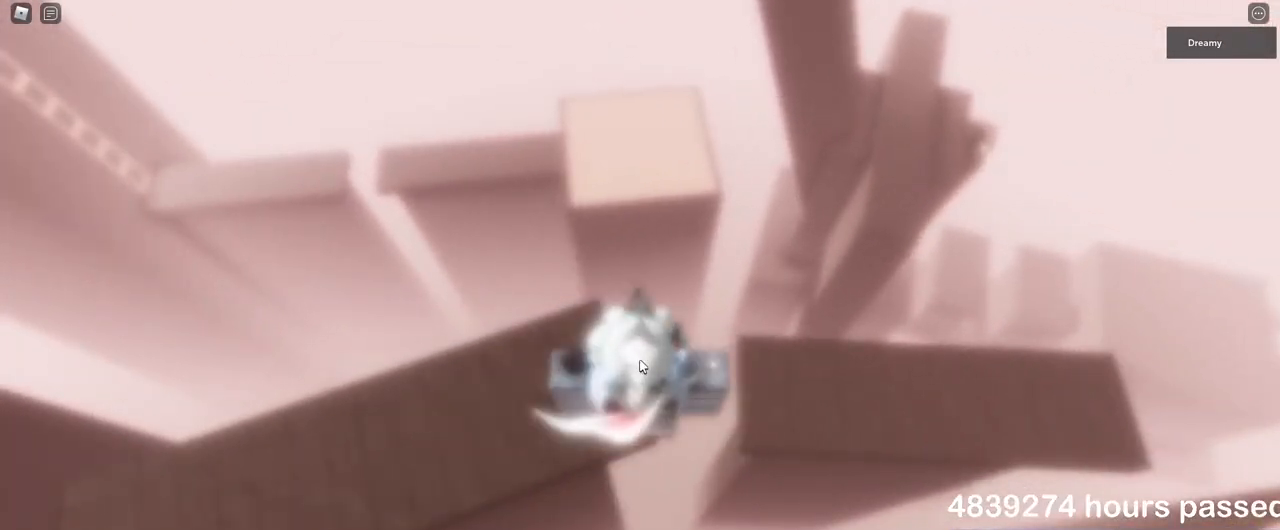
{"keys": [], "mouse": ["right"], "events": [[400, "w", "down"], [483, "w", "up"]]}
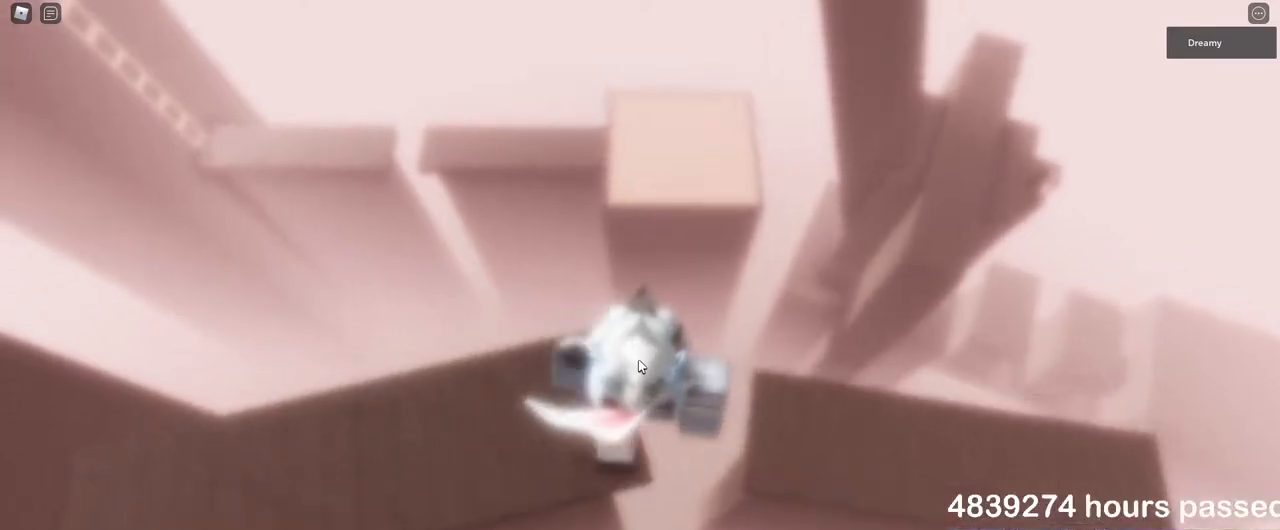
{"keys": ["s"], "mouse": ["right"], "events": [[33, "shift", "down"], [133, "shift", "up"], [217, "w", "down"], [267, "w", "up"], [417, "s", "down"]]}
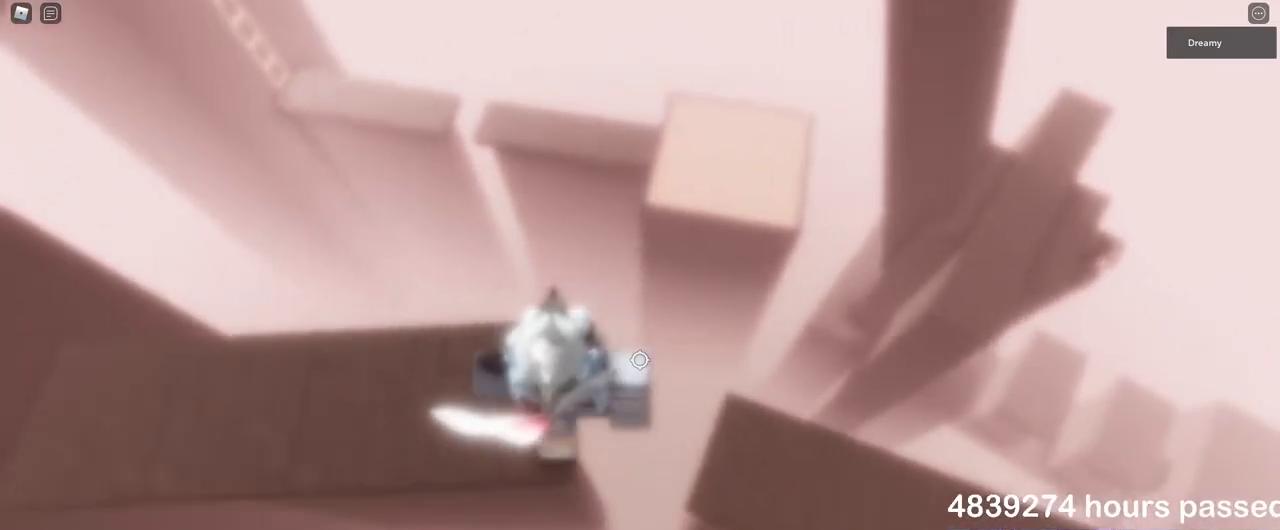
{"keys": [], "mouse": ["right"], "events": [[17, "s", "up"], [167, "w", "down"], [217, "w", "up"]]}